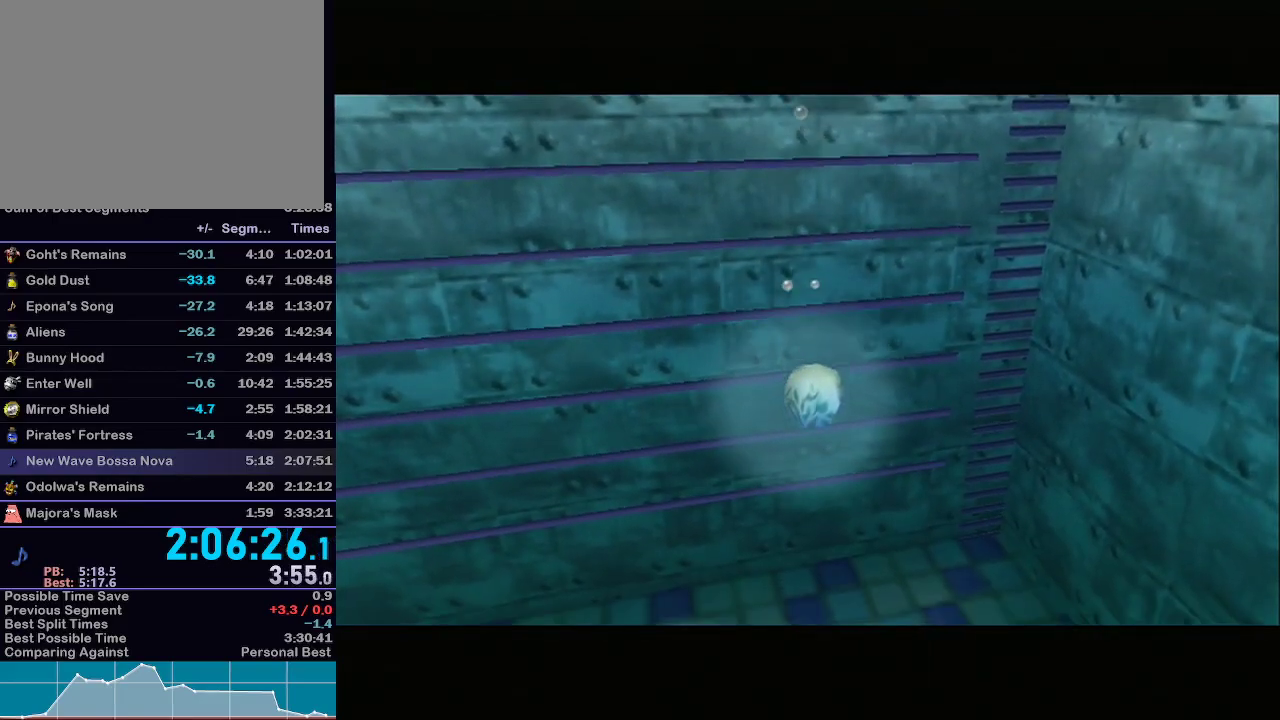
Gameplay with a controller (Nintendo layout); each line is a JSON object with the inputs held at the frame after it. "events" lists button and stick changes between this image and that frame as [ms after this image, input, new state], when the widget could be followed in between. Not read: L3 R3.
{"buttons": [], "left_stick": "center", "right_stick": "center", "events": [[100, "R1", "down"], [133, "R1", "up"]]}
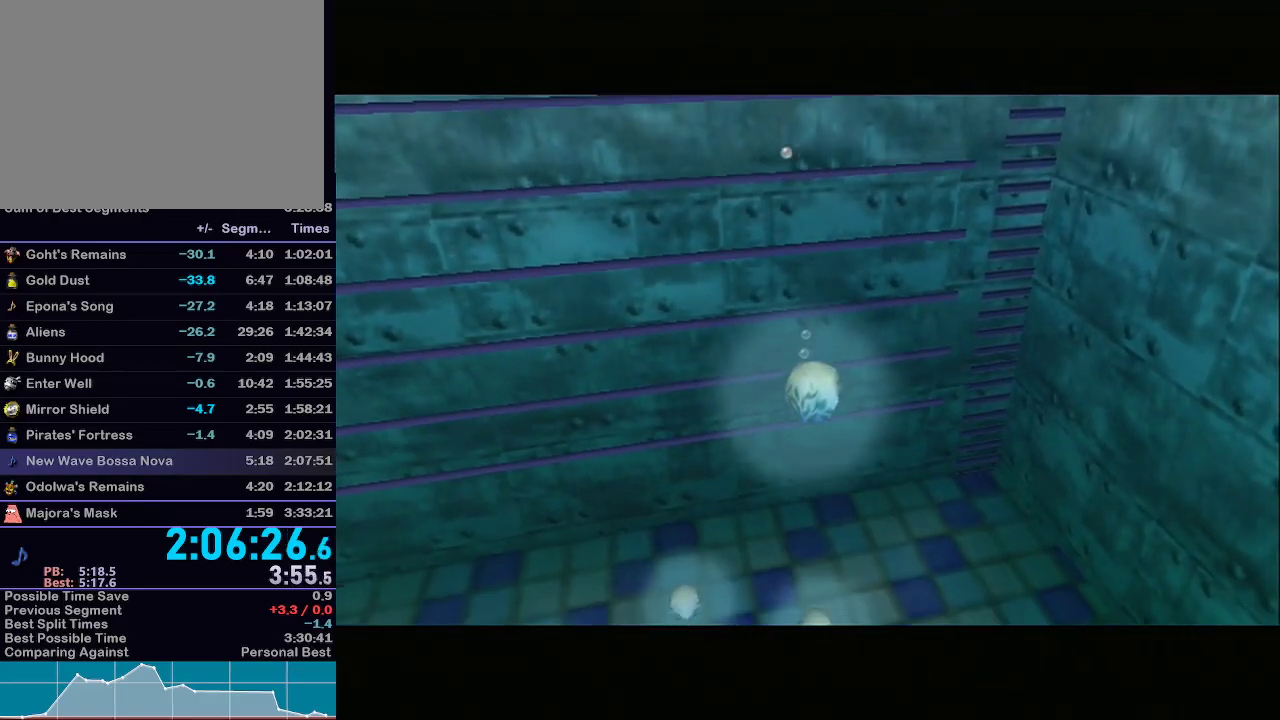
{"buttons": [], "left_stick": "center", "right_stick": "center", "events": []}
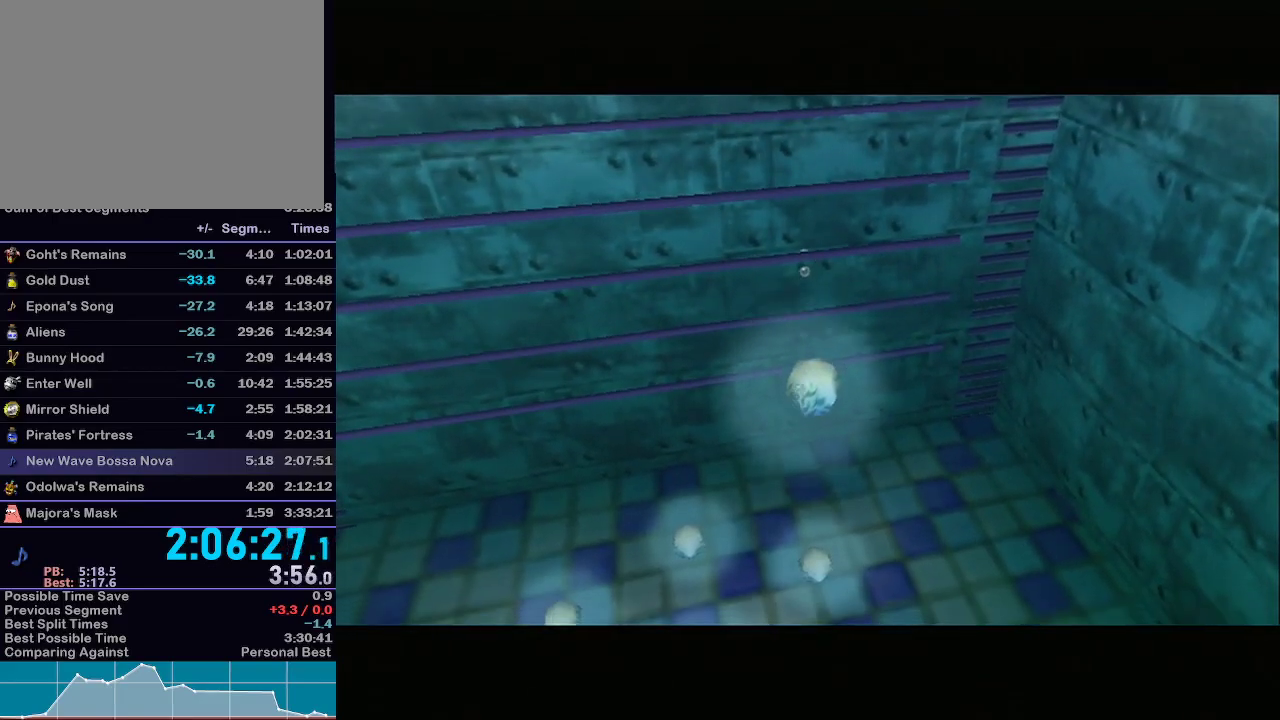
{"buttons": [], "left_stick": "center", "right_stick": "center", "events": []}
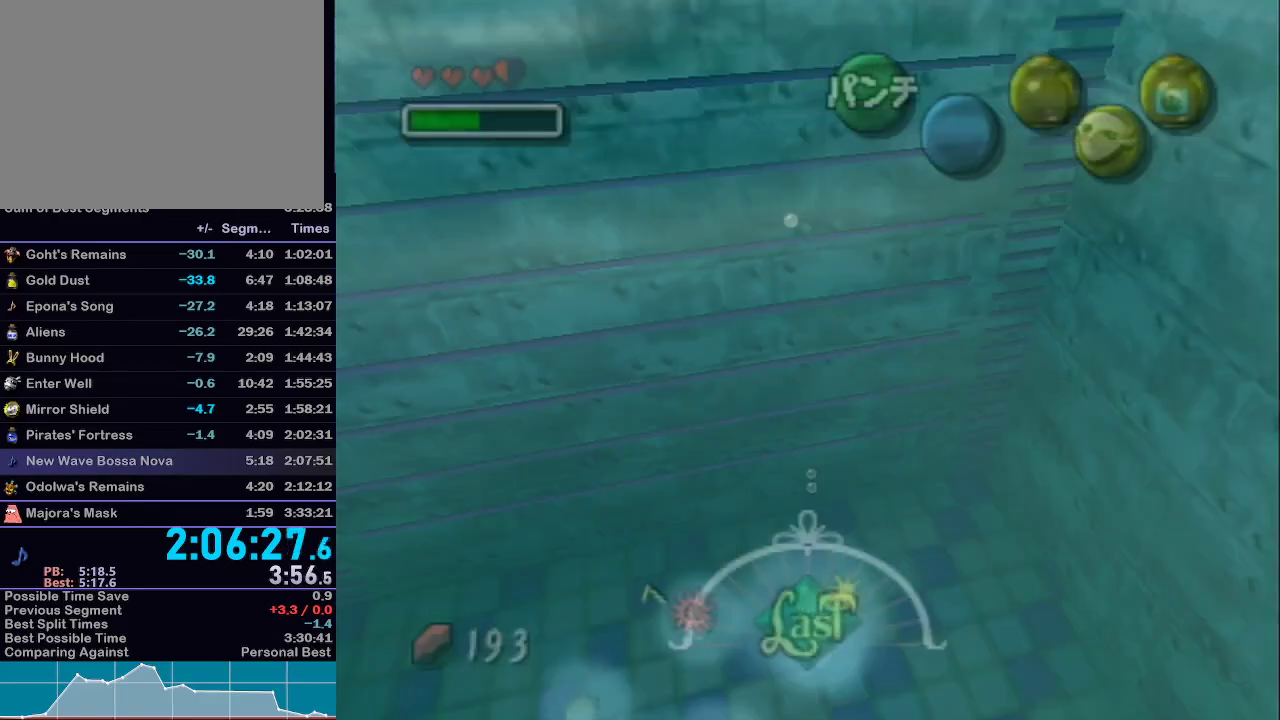
{"buttons": [], "left_stick": "center", "right_stick": "center", "events": [[133, "X", "down"], [250, "X", "up"]]}